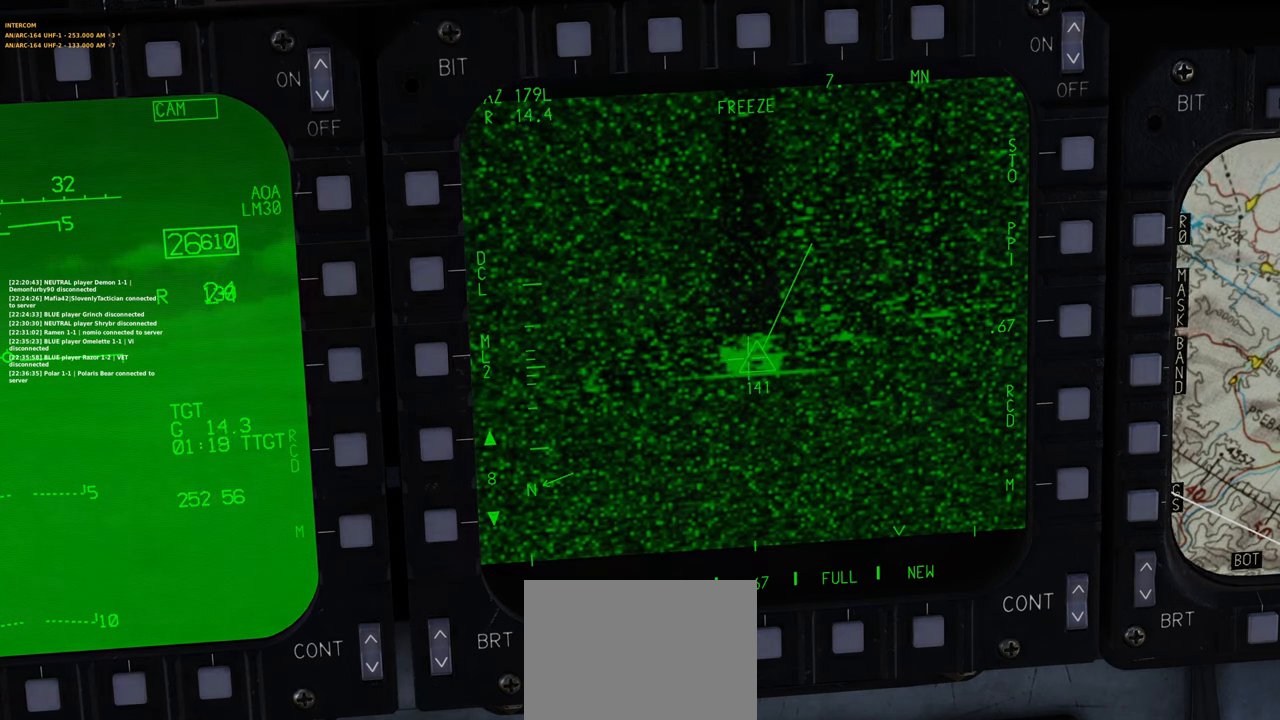
Gameplay with a controller (Xbox layout); each line is a JSON object with the inputs held at the frame after it. "events" lists button and stick changes between this image and that frame as [ms after this image, input, new state], when the widget could be followed in between.
{"buttons": ["L1"], "left_stick": "center", "right_stick": "right", "events": [[150, "right_stick", "down-left"], [267, "right_stick", "center"], [467, "right_stick", "right"]]}
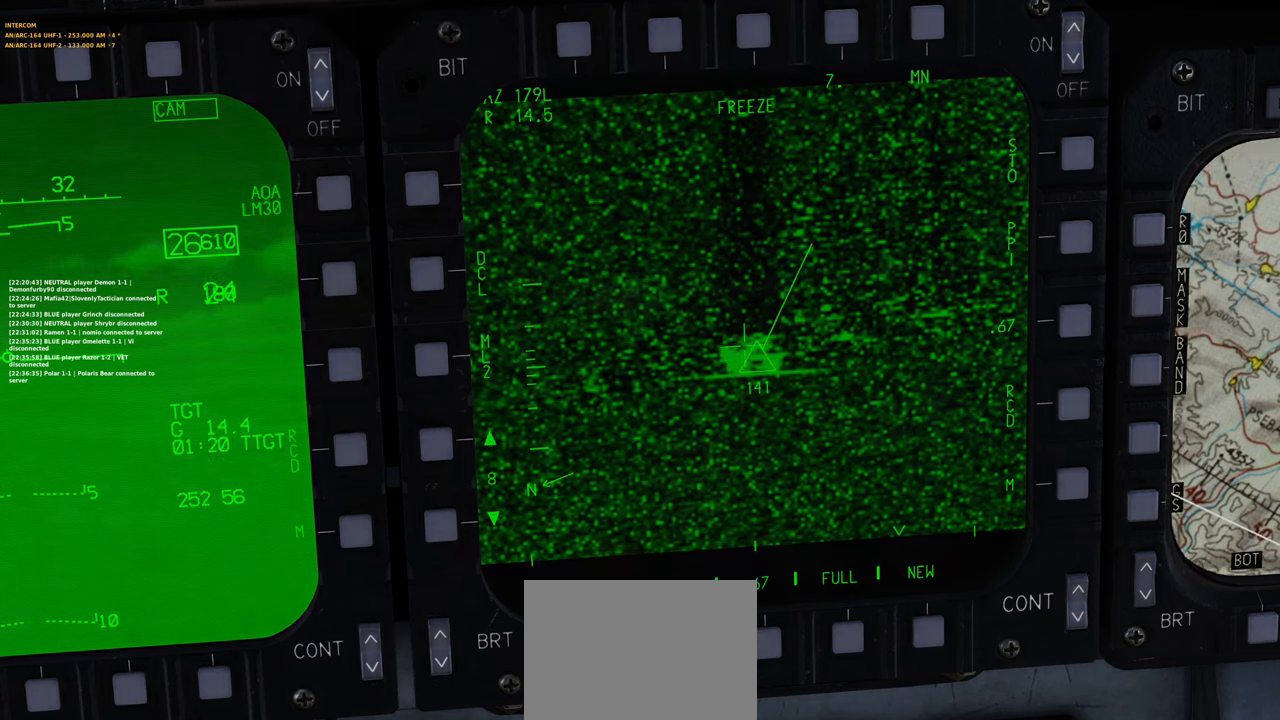
{"buttons": ["L1"], "left_stick": "center", "right_stick": "center", "events": [[83, "right_stick", "center"]]}
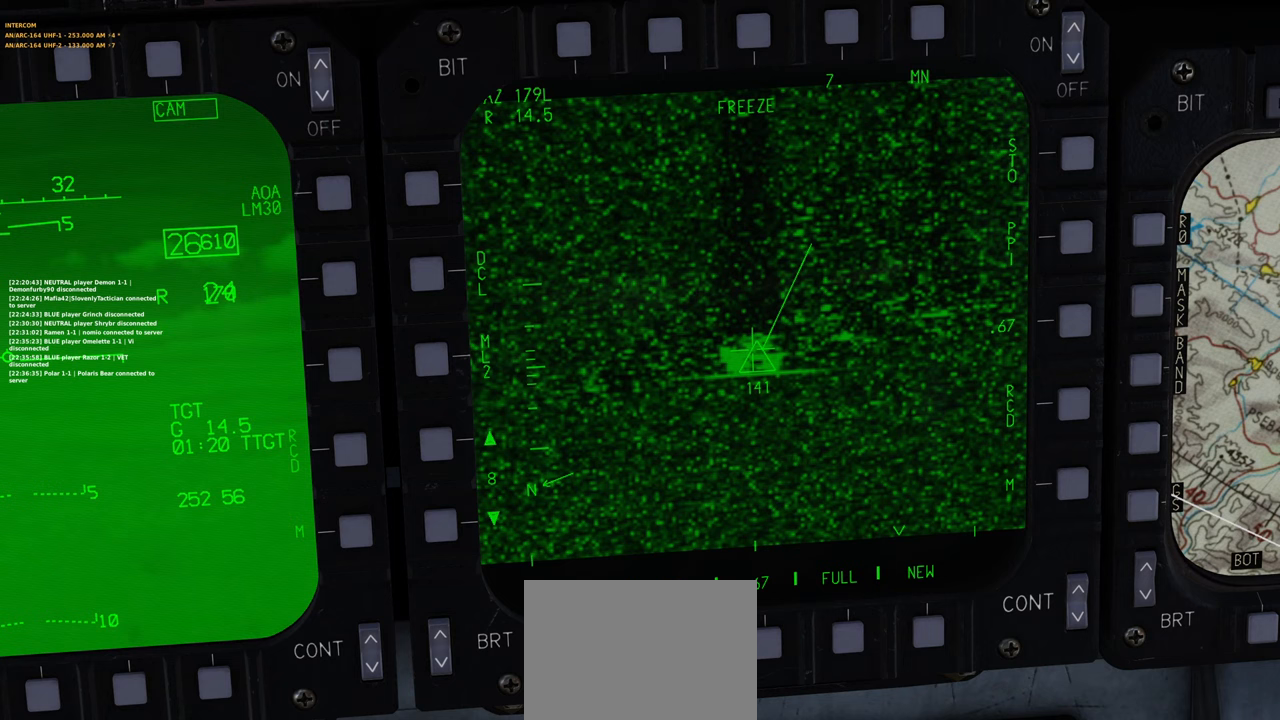
{"buttons": ["L1"], "left_stick": "center", "right_stick": "up", "events": [[50, "R3", "down"], [183, "R3", "up"], [500, "right_stick", "up"]]}
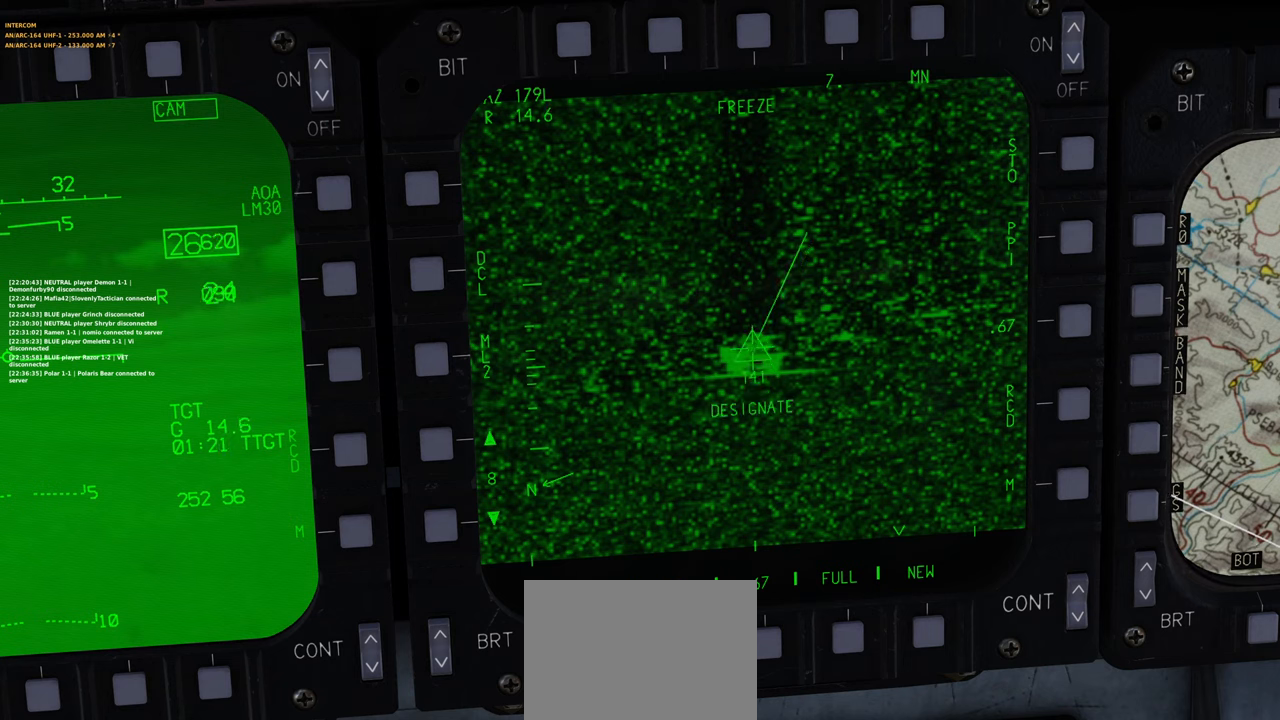
{"buttons": ["L1"], "left_stick": "center", "right_stick": "down", "events": [[283, "right_stick", "center"], [433, "right_stick", "down"]]}
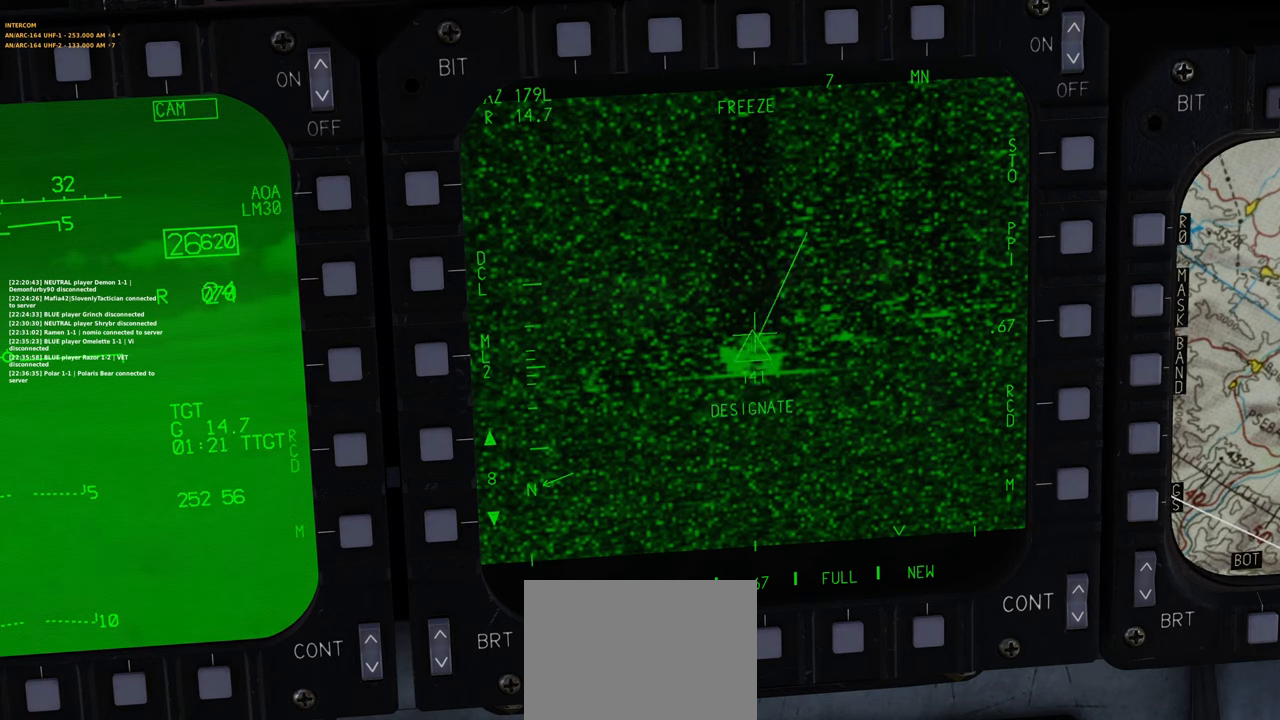
{"buttons": ["L1"], "left_stick": "center", "right_stick": "center", "events": [[17, "right_stick", "center"], [167, "right_stick", "up"], [317, "right_stick", "center"]]}
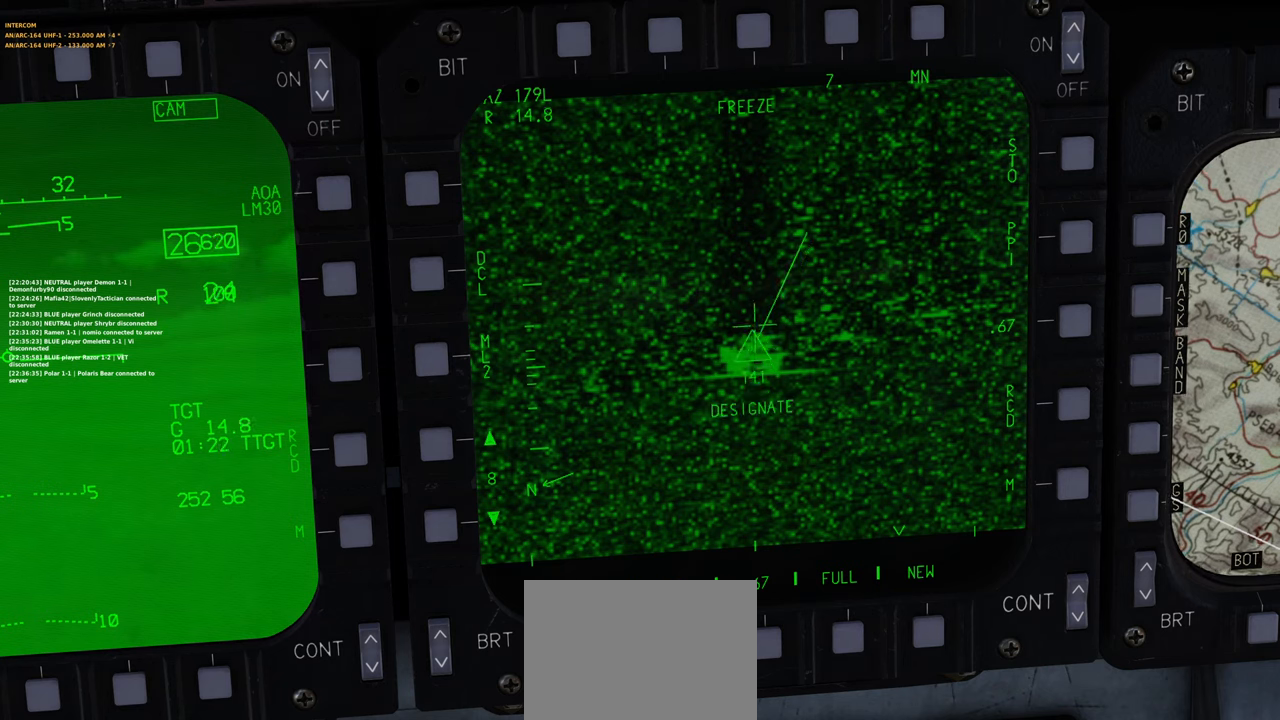
{"buttons": ["L1"], "left_stick": "center", "right_stick": "center", "events": []}
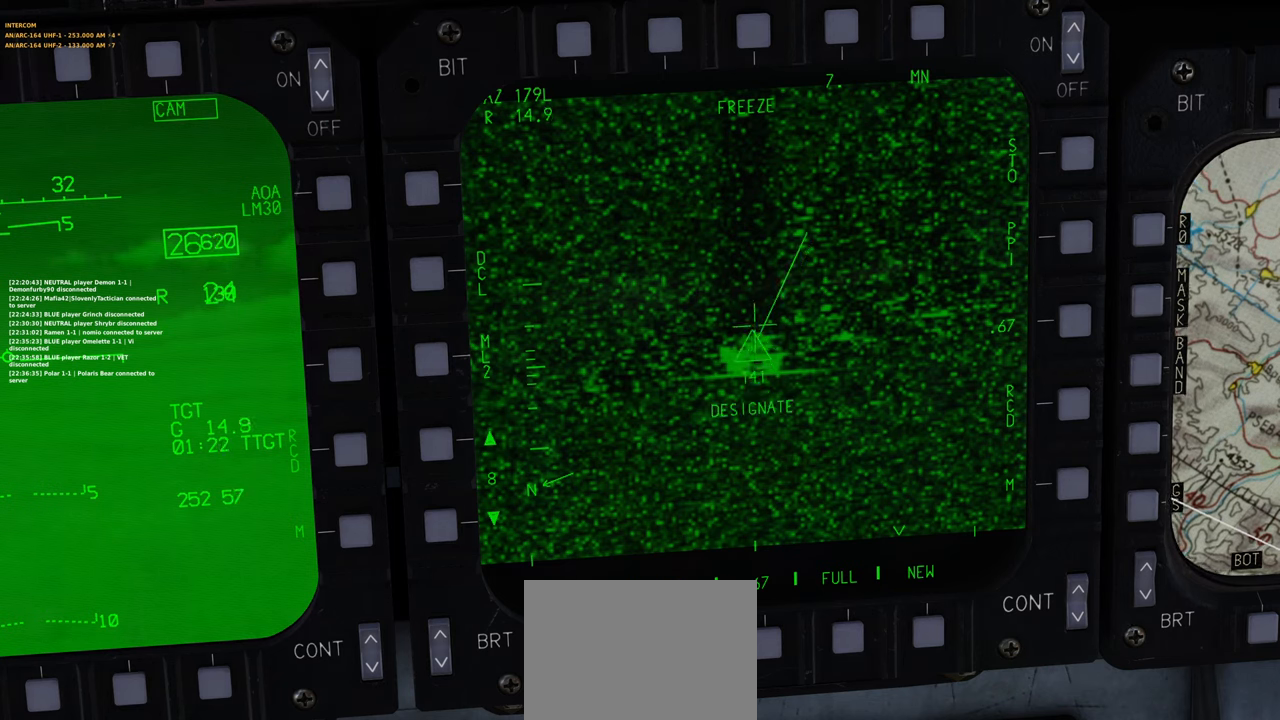
{"buttons": ["L1"], "left_stick": "center", "right_stick": "down", "events": [[417, "right_stick", "down"]]}
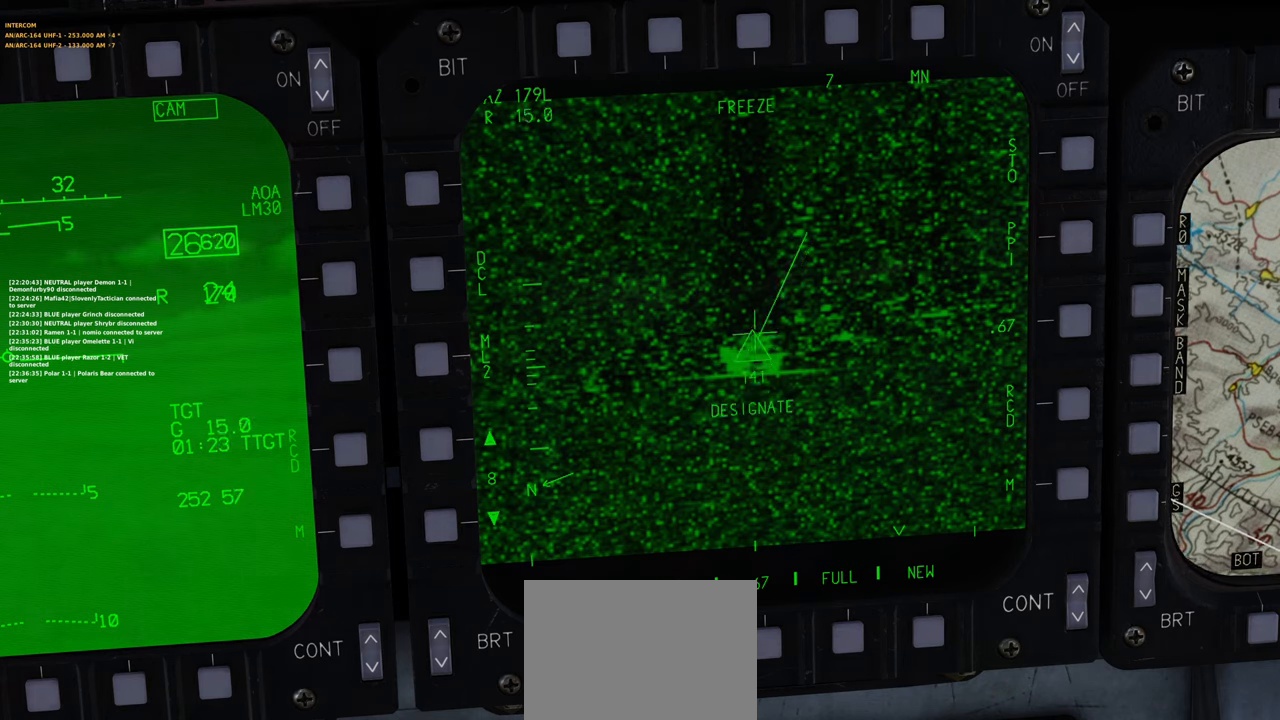
{"buttons": ["L1"], "left_stick": "center", "right_stick": "center", "events": [[67, "right_stick", "center"]]}
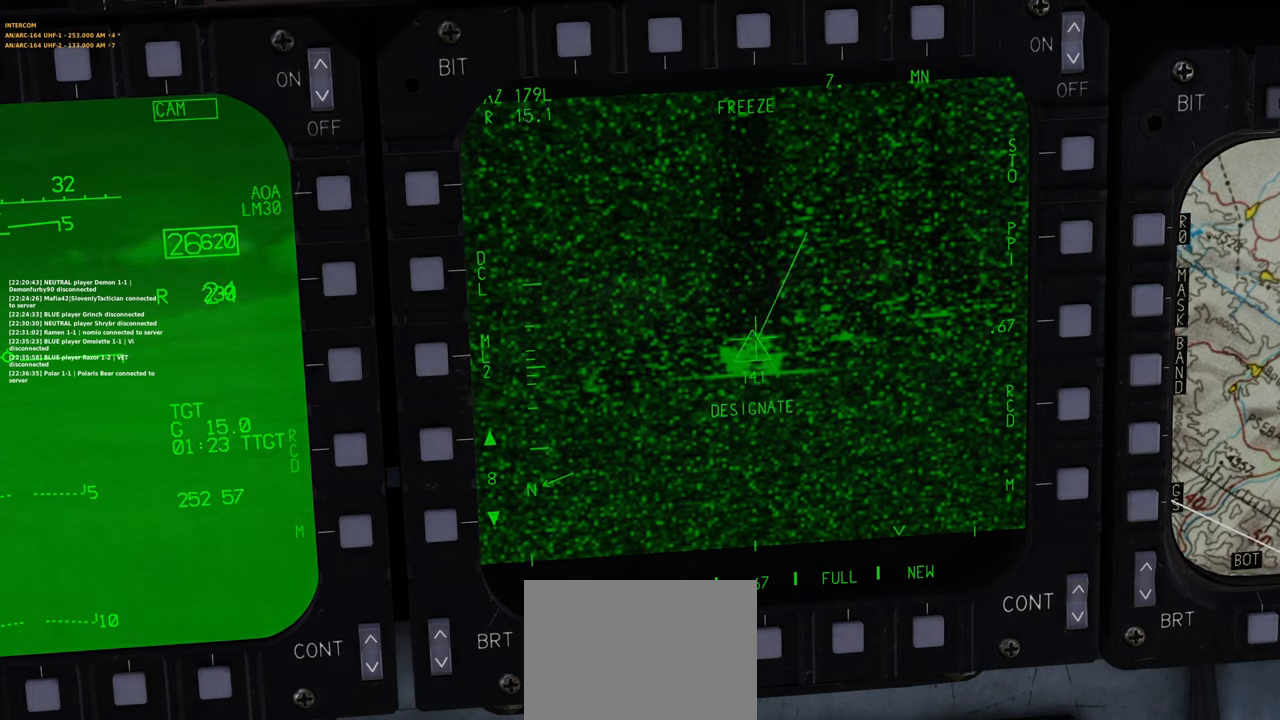
{"buttons": ["L1"], "left_stick": "center", "right_stick": "center", "events": [[317, "right_stick", "right"], [500, "right_stick", "center"]]}
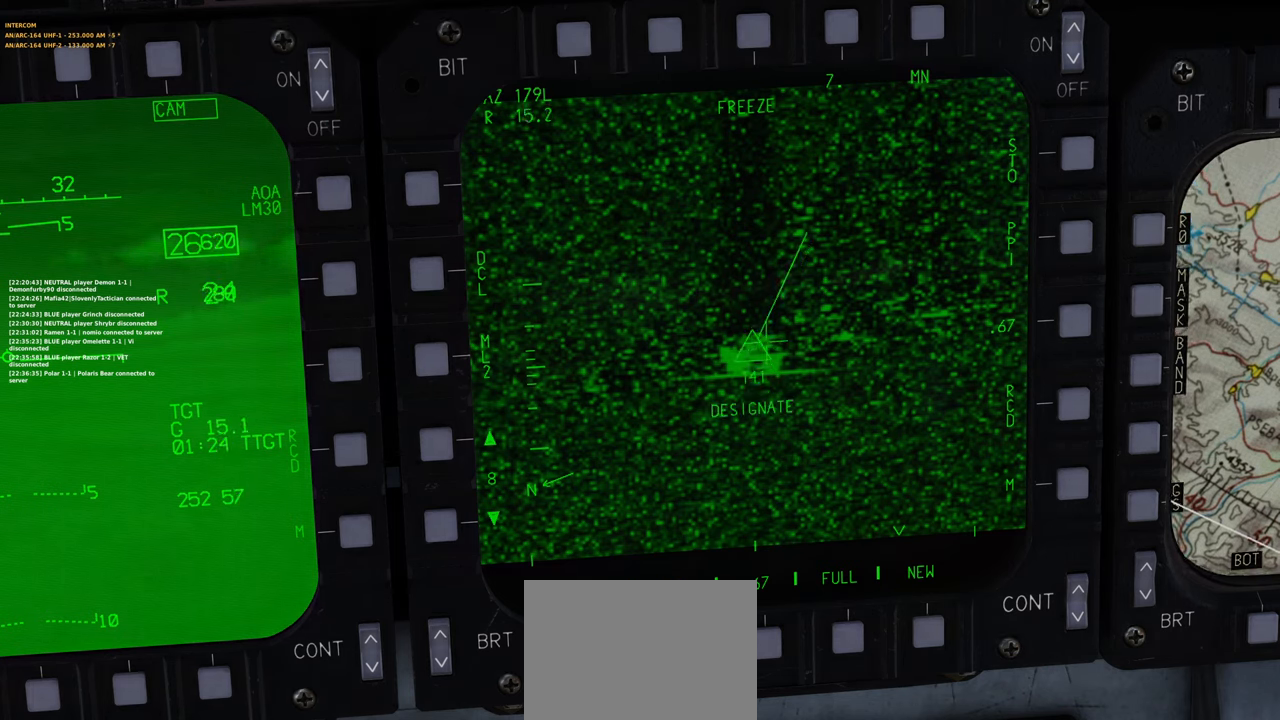
{"buttons": ["L1"], "left_stick": "center", "right_stick": "up-left", "events": [[467, "right_stick", "up-left"]]}
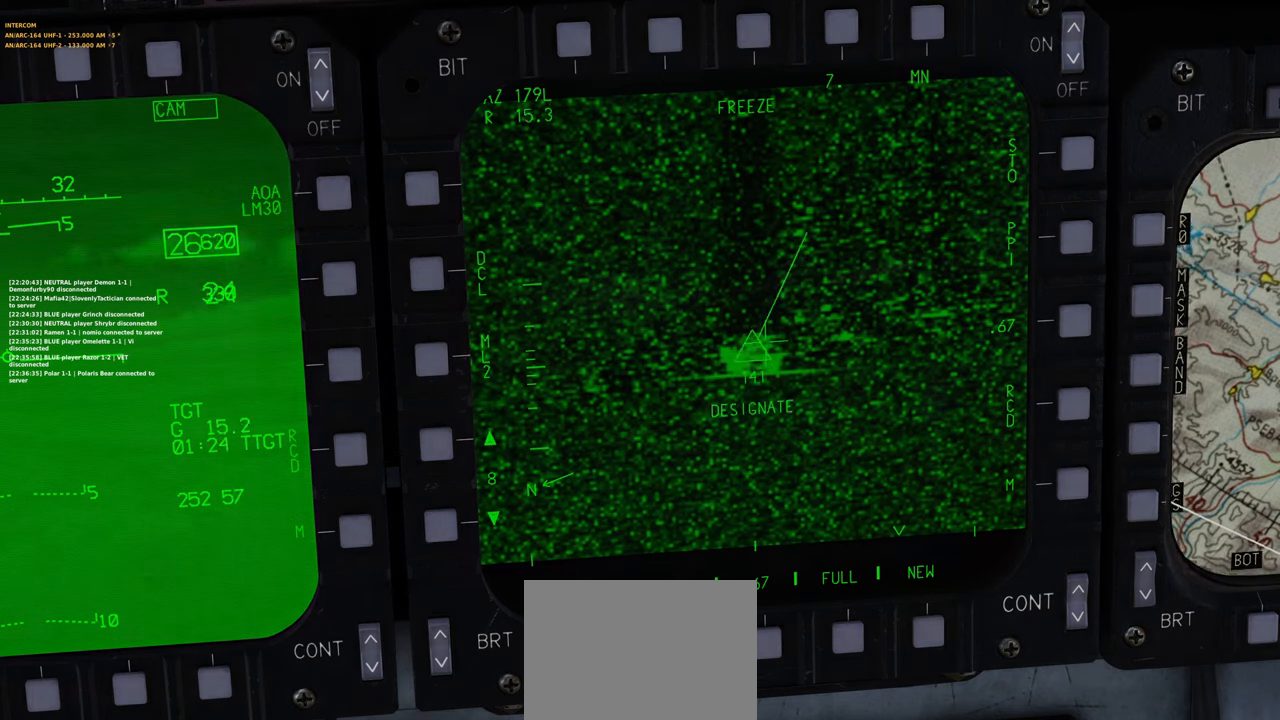
{"buttons": ["L1"], "left_stick": "center", "right_stick": "up-left", "events": [[83, "right_stick", "down-left"], [250, "right_stick", "down-right"], [367, "right_stick", "up-right"], [417, "right_stick", "up-left"]]}
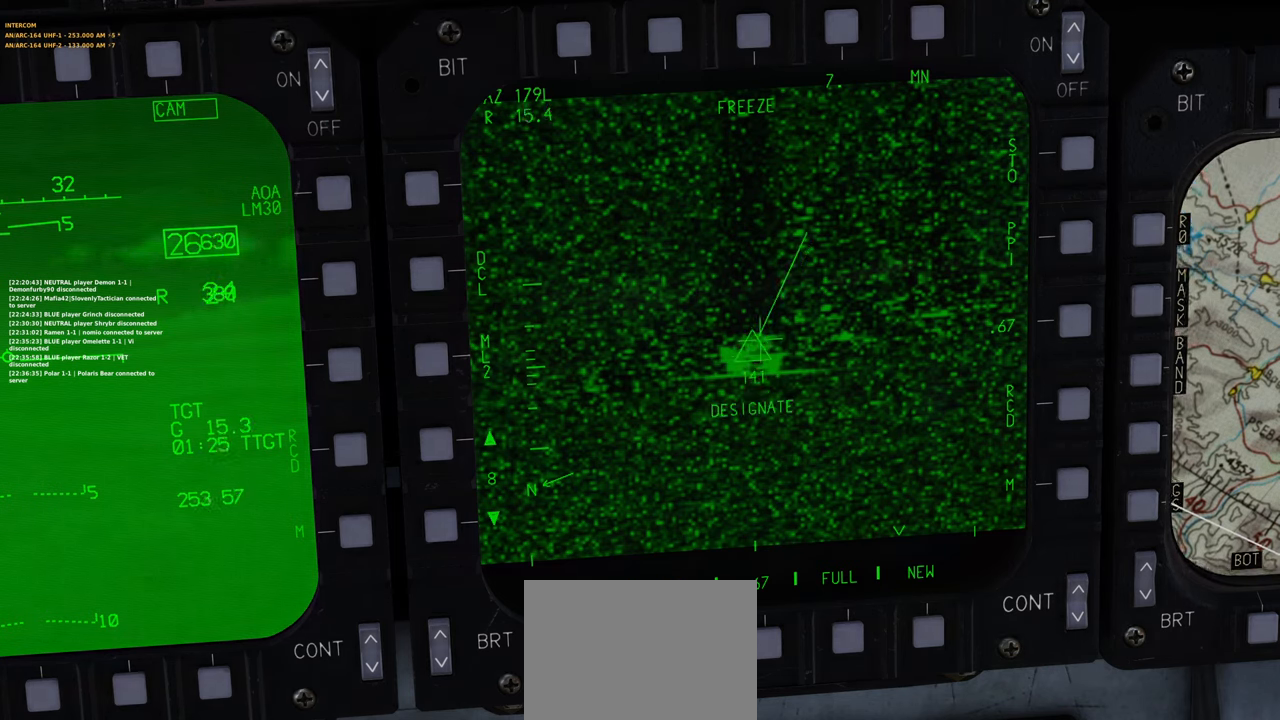
{"buttons": ["L1"], "left_stick": "center", "right_stick": "down-right", "events": [[17, "right_stick", "down-left"], [133, "right_stick", "down-right"], [217, "right_stick", "up-right"], [317, "right_stick", "up-left"], [367, "right_stick", "down-left"], [500, "right_stick", "down-right"]]}
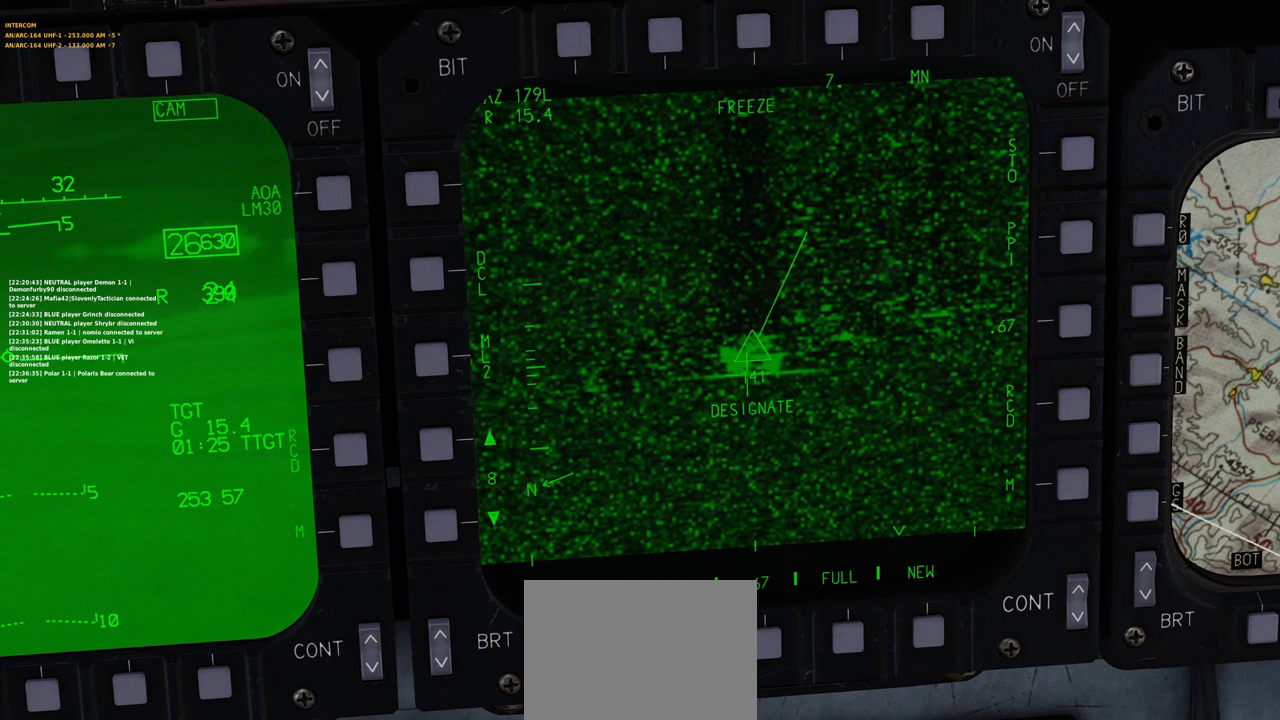
{"buttons": ["L1"], "left_stick": "center", "right_stick": "up", "events": [[83, "right_stick", "up-right"], [200, "right_stick", "up-left"], [283, "right_stick", "down-left"], [383, "right_stick", "down-right"], [433, "right_stick", "up-right"], [500, "right_stick", "up"]]}
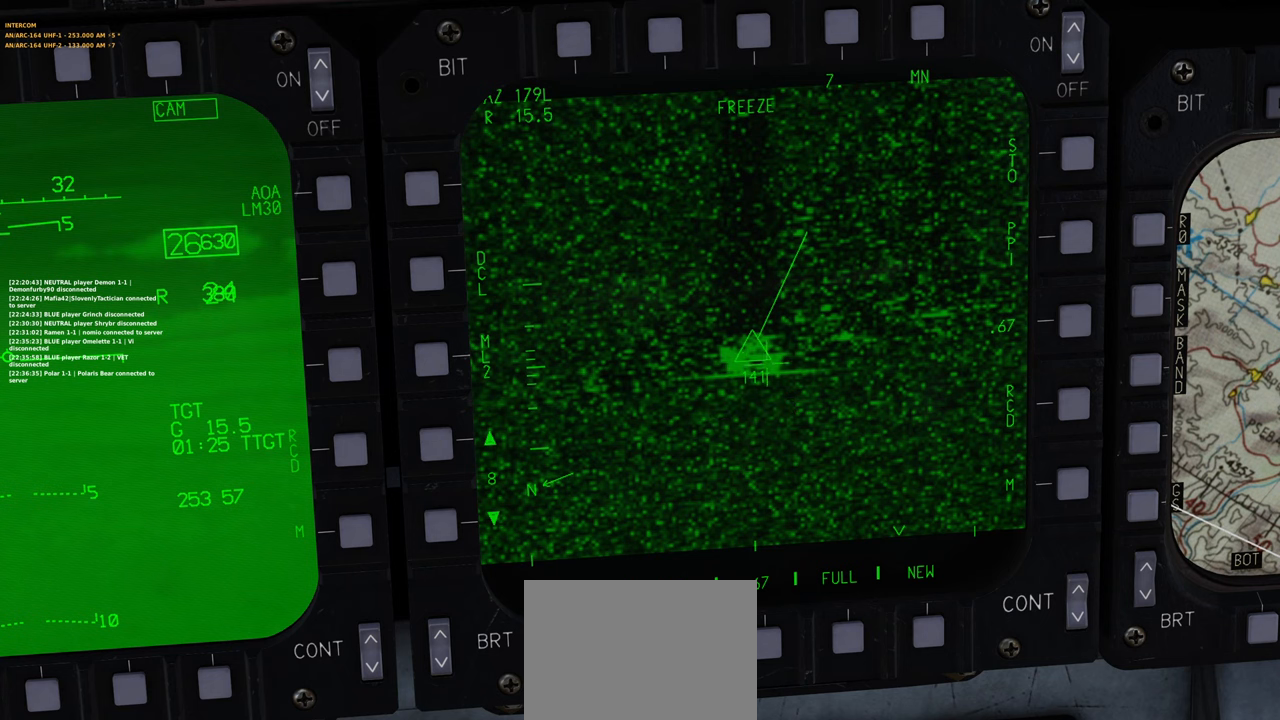
{"buttons": ["L1"], "left_stick": "center", "right_stick": "down-left", "events": [[33, "right_stick", "up-left"], [117, "right_stick", "down-left"], [233, "right_stick", "down-right"], [333, "right_stick", "up"], [450, "right_stick", "down-left"]]}
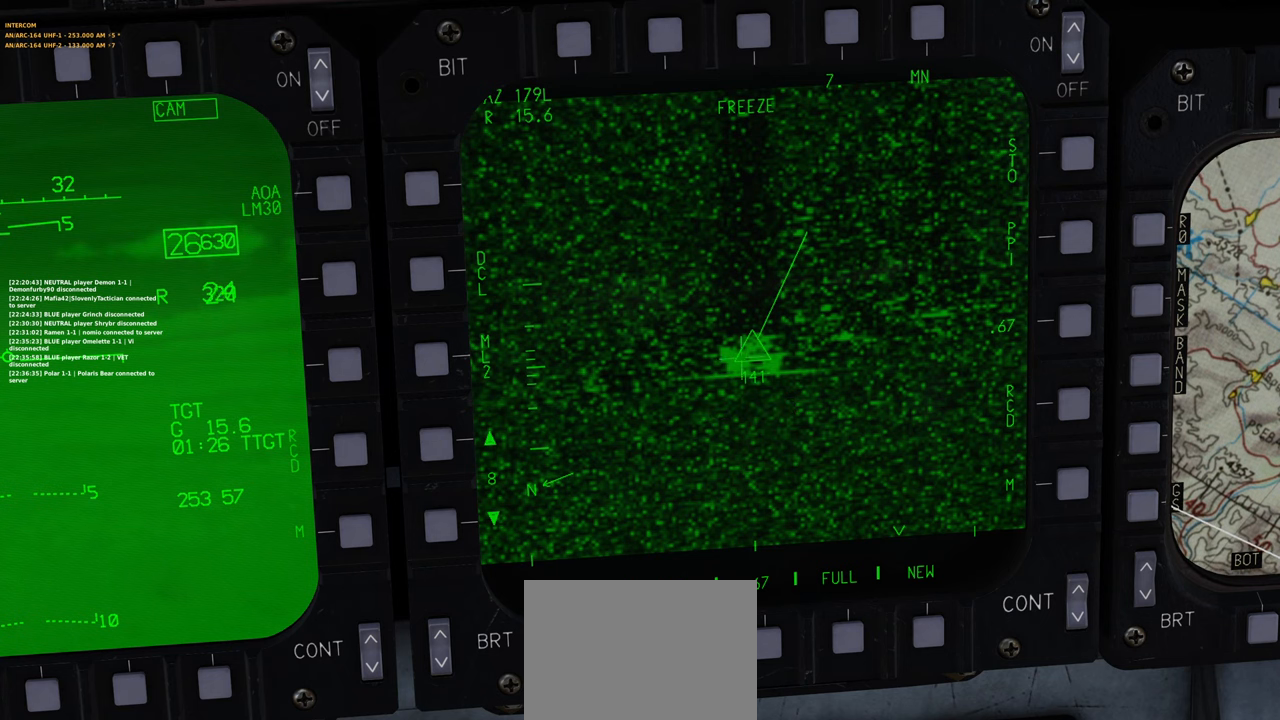
{"buttons": ["L1"], "left_stick": "center", "right_stick": "up-right", "events": [[67, "right_stick", "down-right"], [133, "right_stick", "up-right"], [183, "right_stick", "up"], [283, "right_stick", "left"], [400, "right_stick", "down-right"], [500, "right_stick", "up-right"]]}
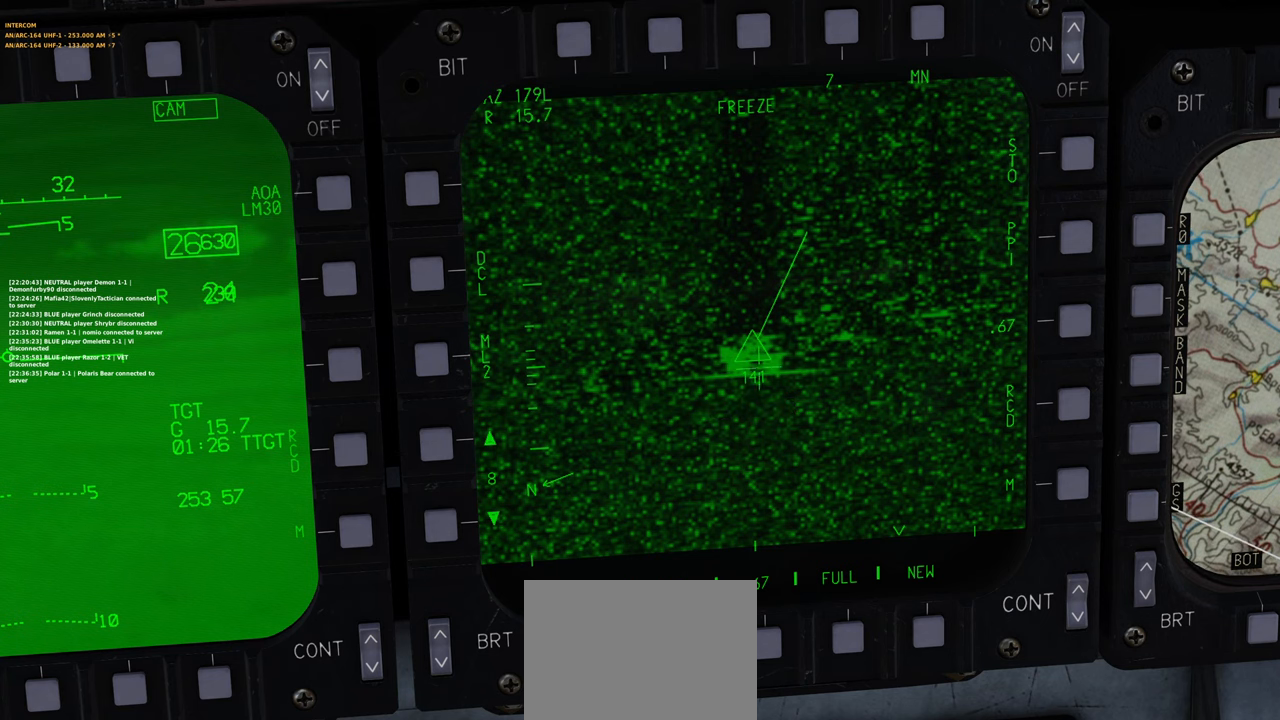
{"buttons": ["L1"], "left_stick": "center", "right_stick": "left", "events": [[117, "right_stick", "up-left"], [167, "right_stick", "down-left"], [283, "right_stick", "right"], [383, "right_stick", "up"], [467, "right_stick", "left"]]}
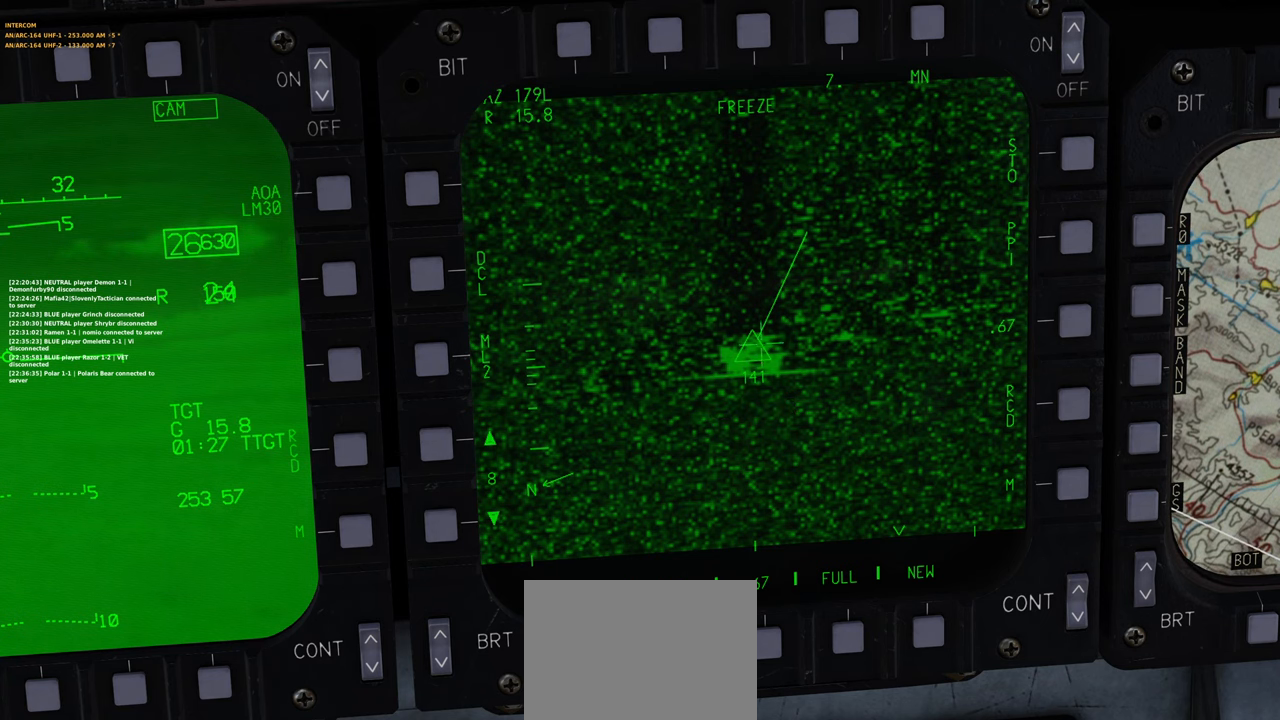
{"buttons": ["L1"], "left_stick": "center", "right_stick": "up", "events": [[67, "right_stick", "center"], [400, "right_stick", "up"]]}
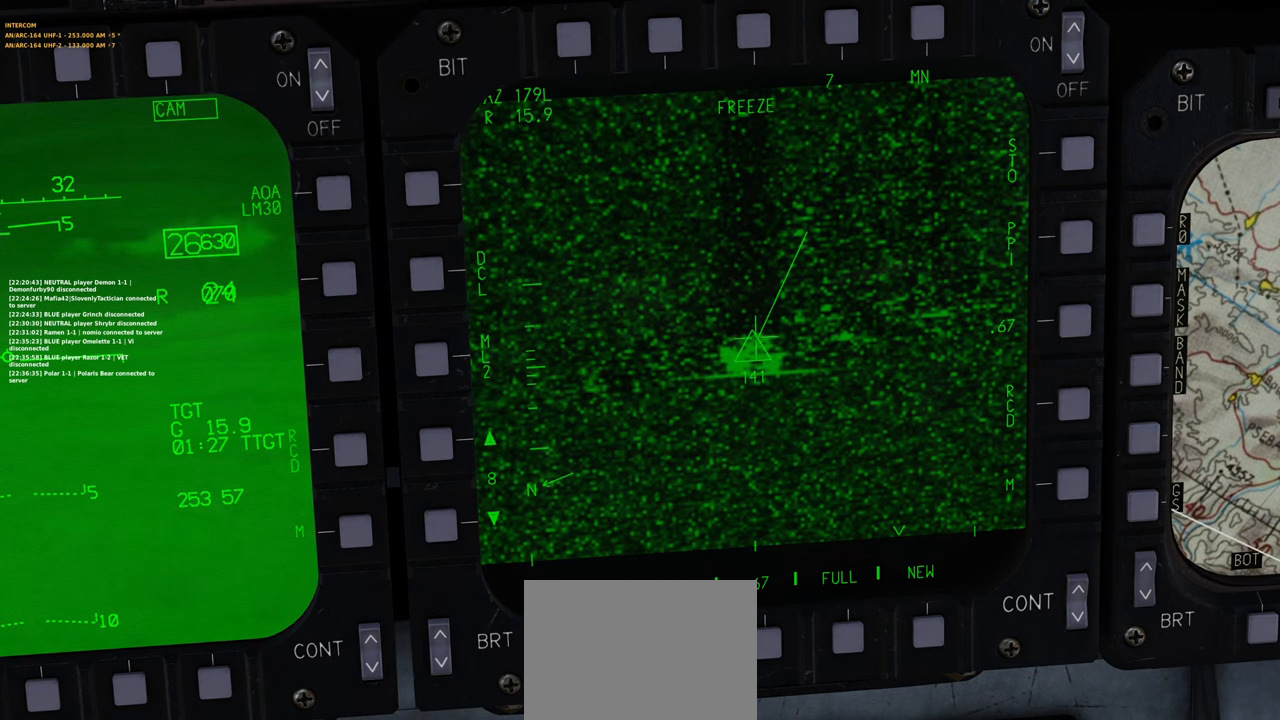
{"buttons": ["L1"], "left_stick": "center", "right_stick": "center", "events": [[50, "right_stick", "center"]]}
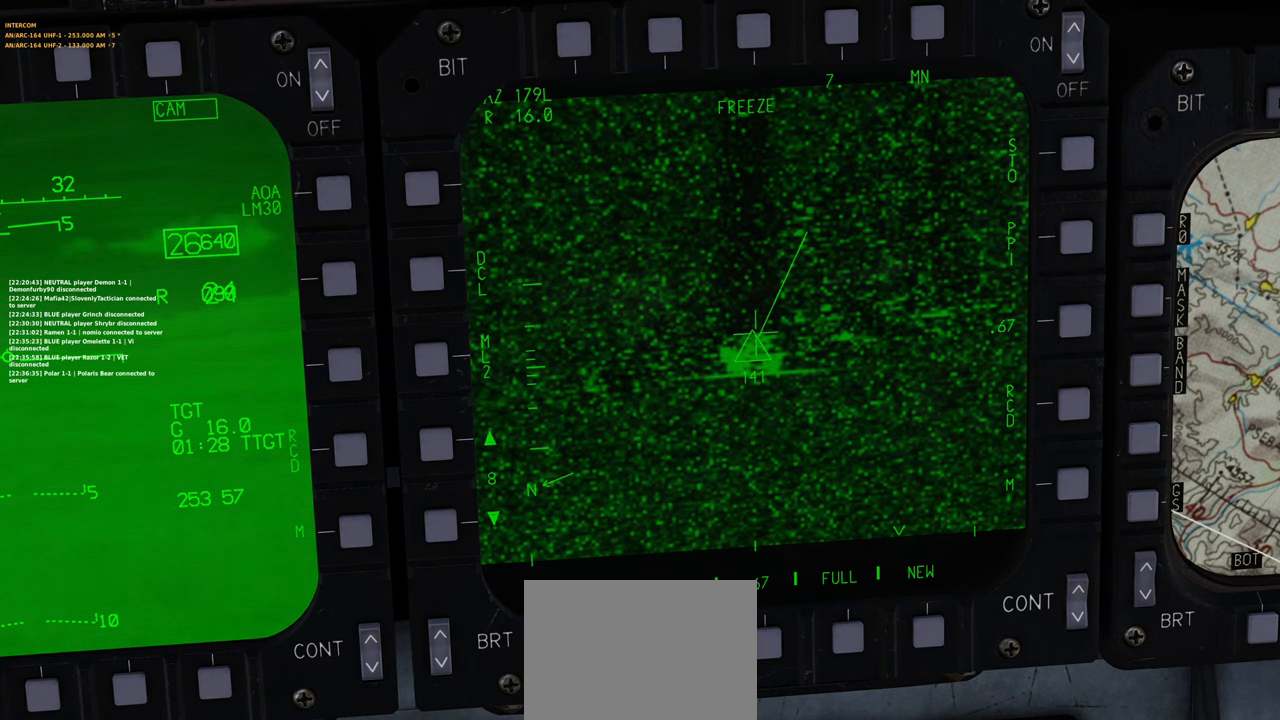
{"buttons": ["L1"], "left_stick": "center", "right_stick": "center", "events": []}
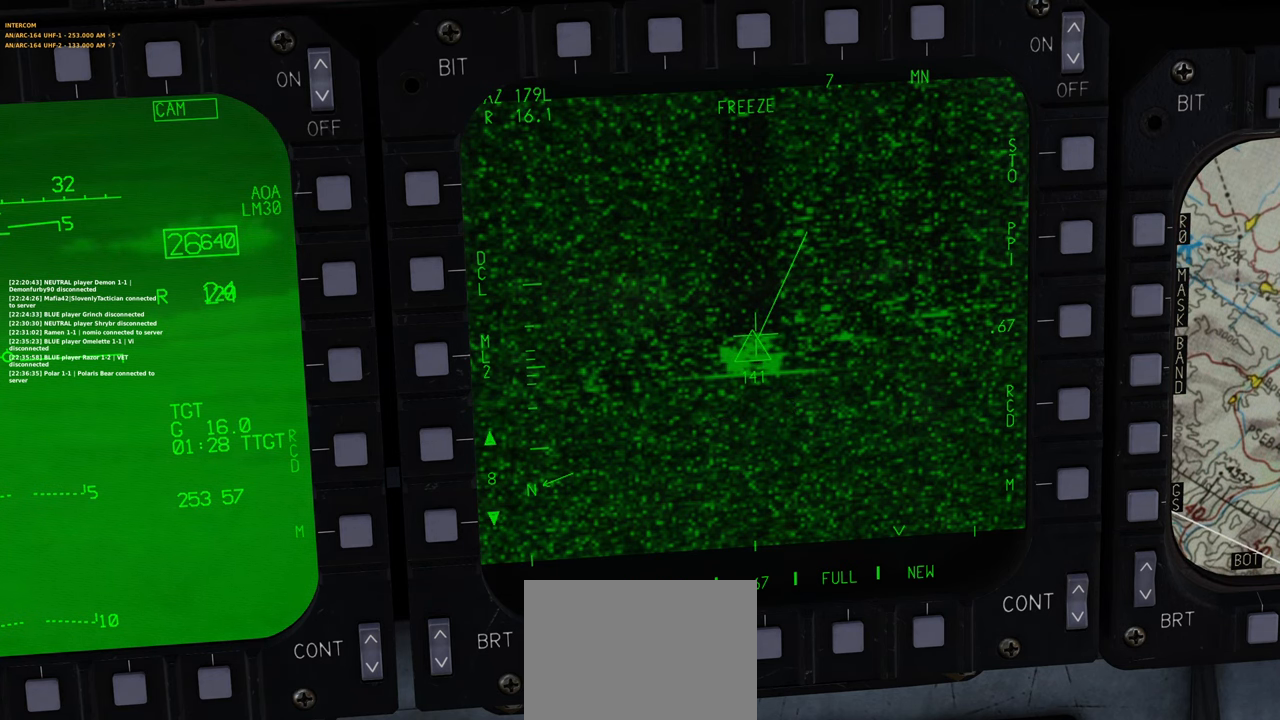
{"buttons": ["L1"], "left_stick": "center", "right_stick": "center", "events": []}
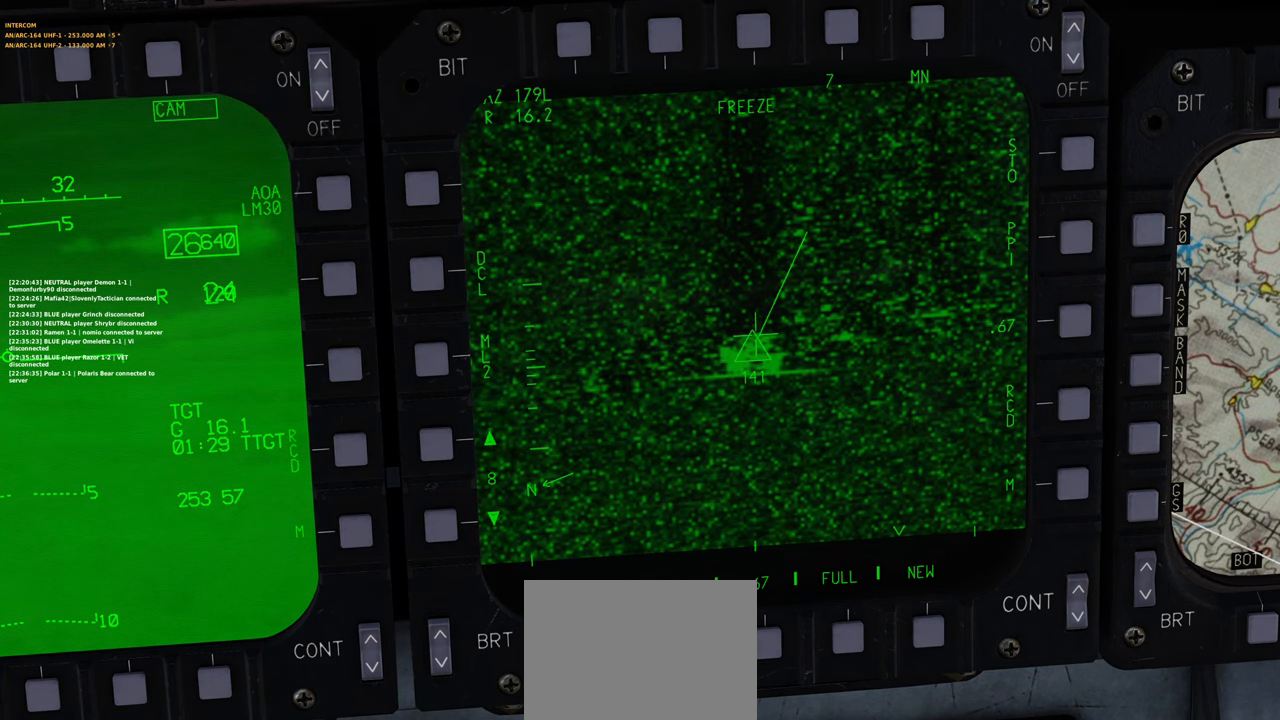
{"buttons": ["L1", "L2"], "left_stick": "center", "right_stick": "center", "events": [[117, "L2", "down"]]}
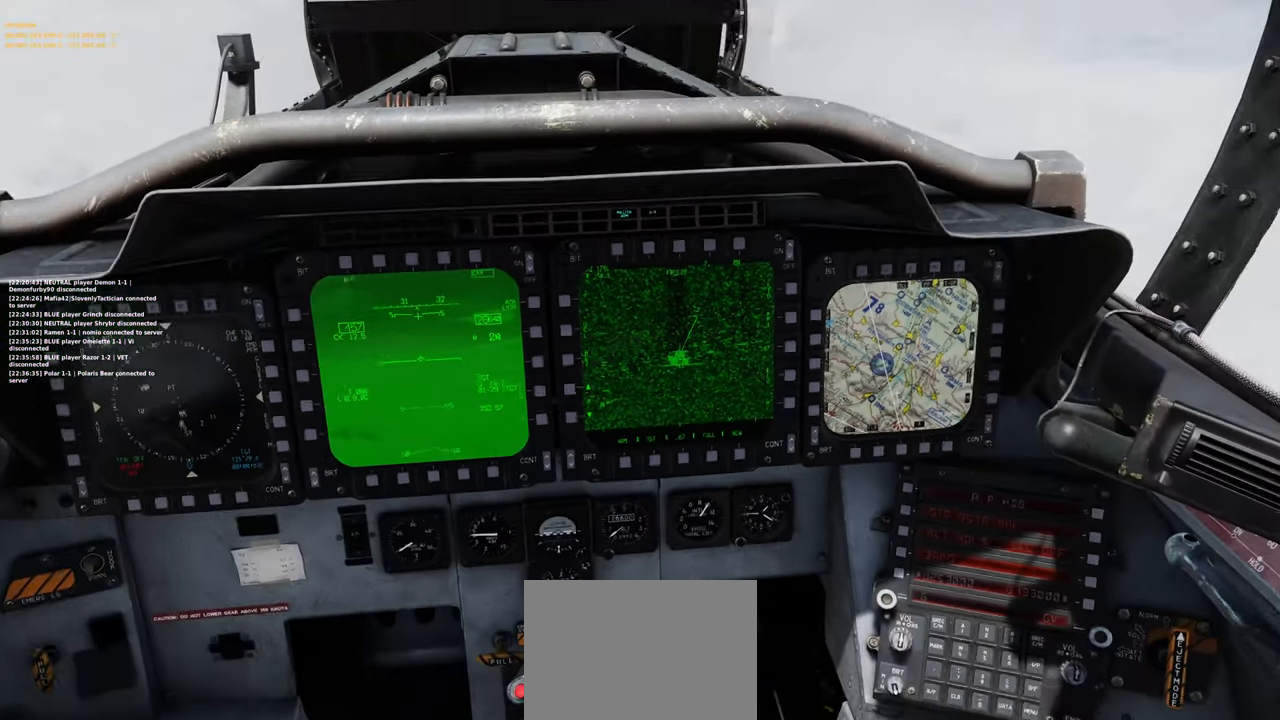
{"buttons": [], "left_stick": "center", "right_stick": "center", "events": [[33, "L2", "up"], [267, "L1", "up"]]}
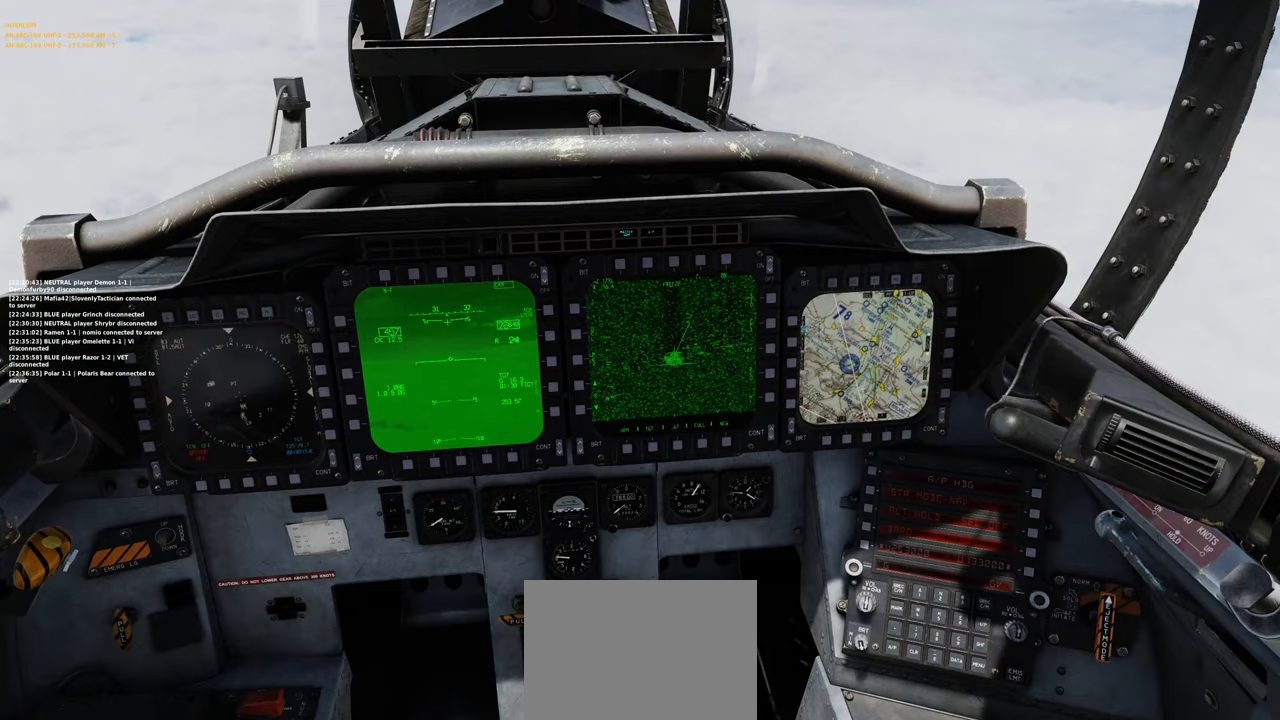
{"buttons": [], "left_stick": "center", "right_stick": "center", "events": [[367, "right_stick", "up"], [483, "right_stick", "center"]]}
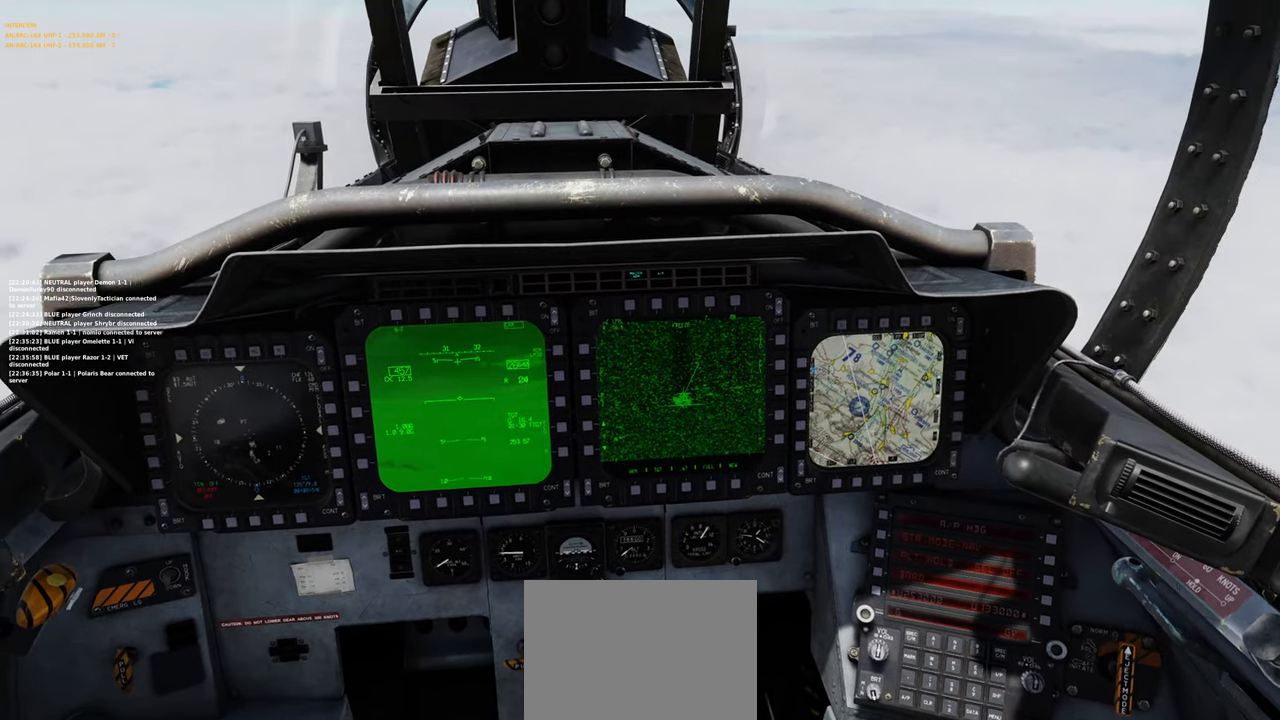
{"buttons": [], "left_stick": "center", "right_stick": "center", "events": []}
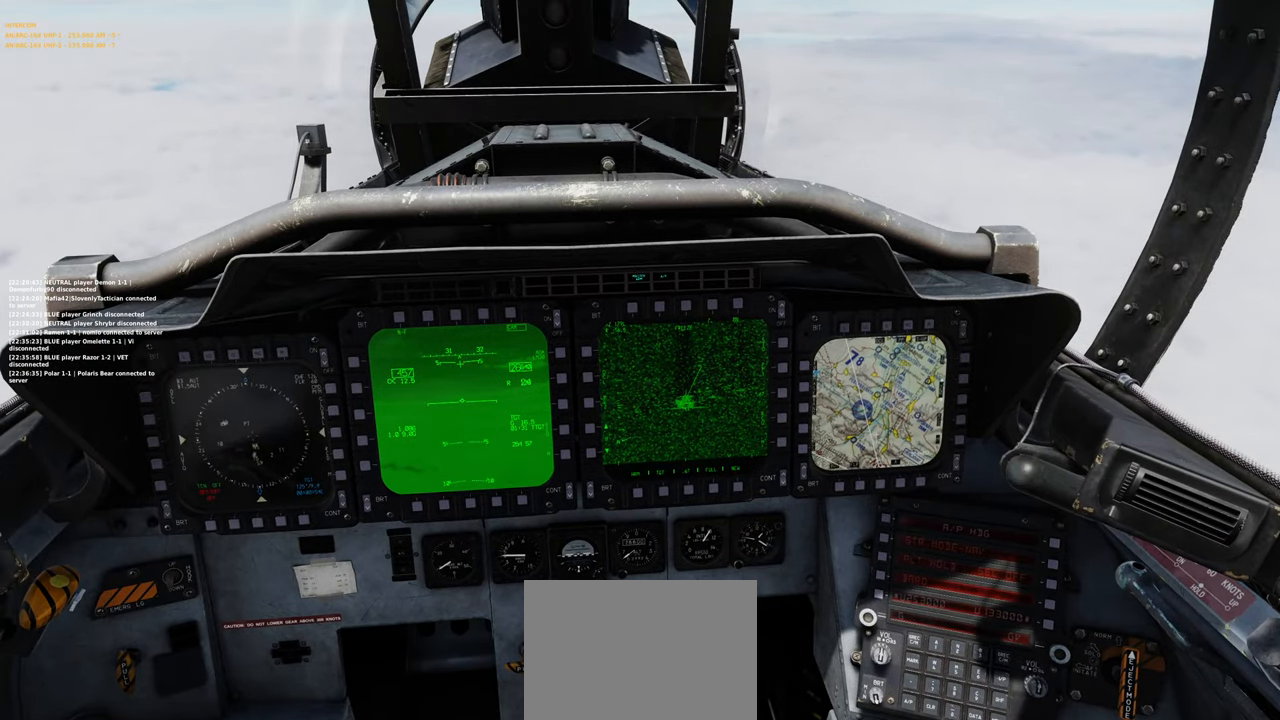
{"buttons": ["L1"], "left_stick": "center", "right_stick": "center", "events": [[50, "L1", "down"], [283, "R2", "down"], [467, "R2", "up"]]}
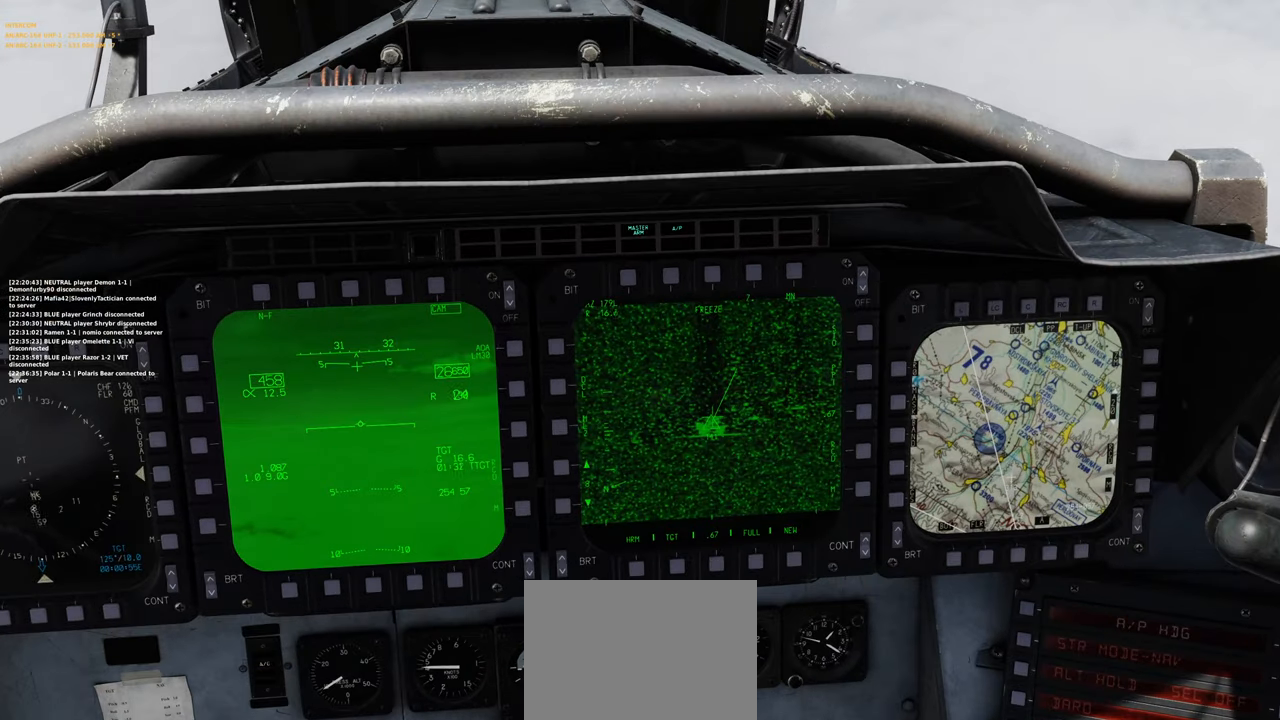
{"buttons": ["L1"], "left_stick": "center", "right_stick": "center", "events": []}
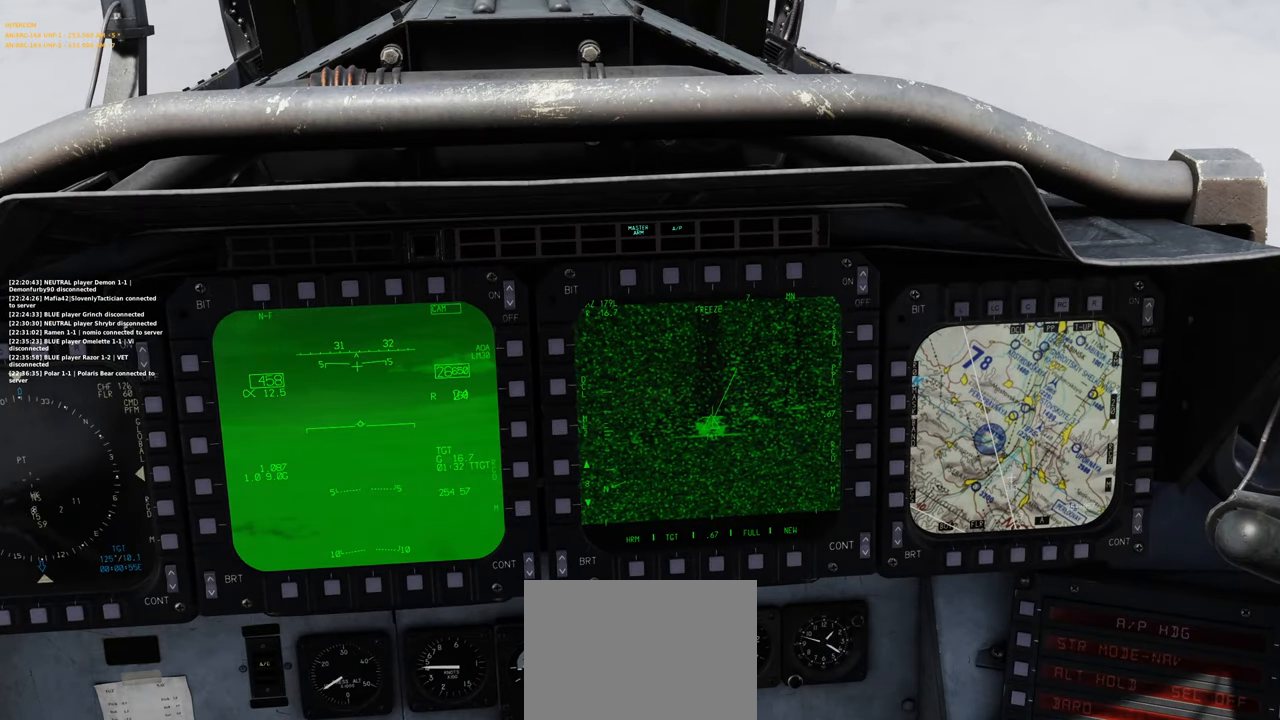
{"buttons": [], "left_stick": "center", "right_stick": "center", "events": [[67, "L1", "up"]]}